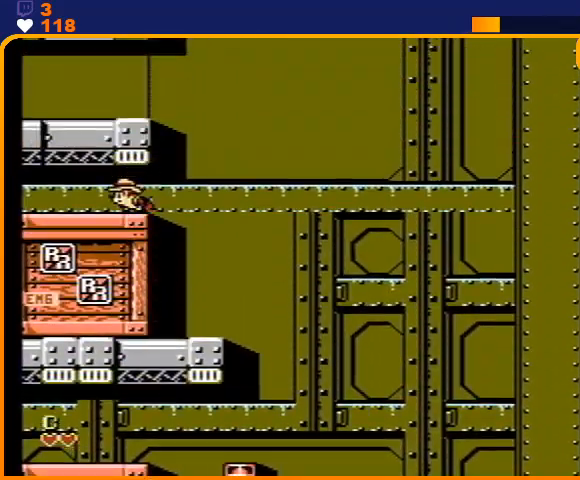
Gameplay with a controller (Nintendo layout); each line is a JSON object with the inputs held at the frame after it. "events" lists button and stick changes between this image and that frame as [ms after this image, input, new state], when the widget could be followed in between. Not read: L3 R3.
{"buttons": ["A"], "events": [[33, "A", "down"], [200, "A", "up"], [367, "A", "down"]]}
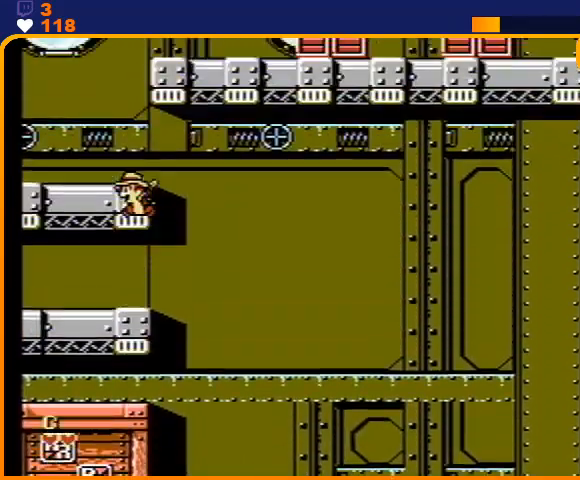
{"buttons": ["A", "DPAD_RIGHT"], "events": [[167, "A", "up"], [267, "DPAD_RIGHT", "down"], [300, "A", "down"]]}
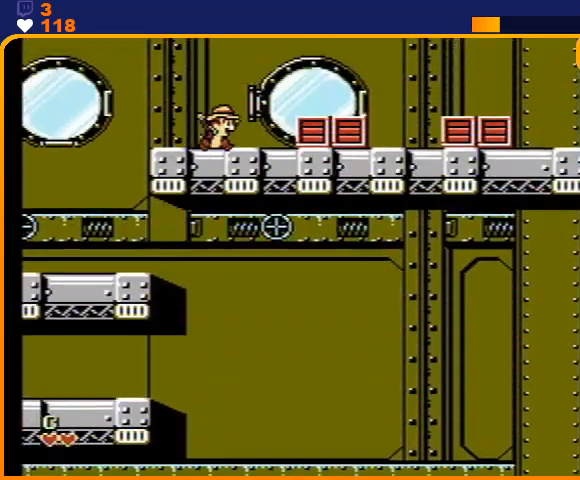
{"buttons": ["DPAD_RIGHT"], "events": [[67, "A", "up"], [200, "A", "down"], [300, "A", "up"]]}
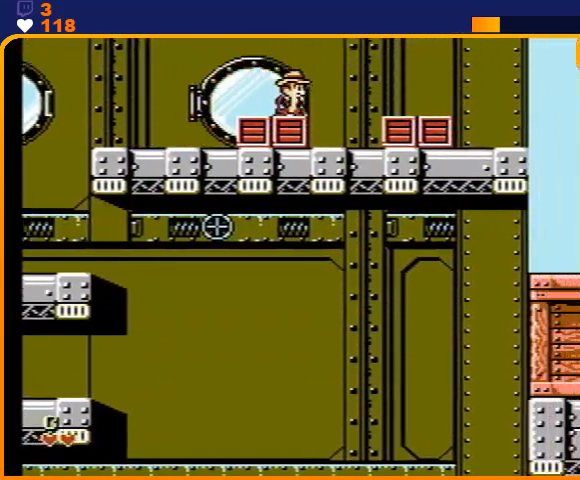
{"buttons": ["A", "DPAD_RIGHT"], "events": [[67, "A", "down"]]}
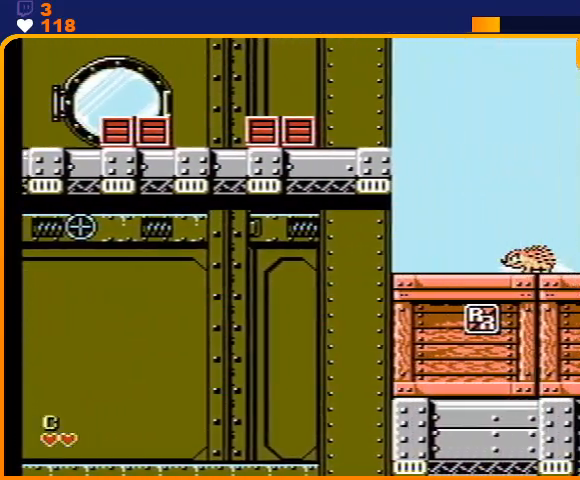
{"buttons": ["A", "DPAD_RIGHT"], "events": [[100, "A", "up"], [333, "A", "down"]]}
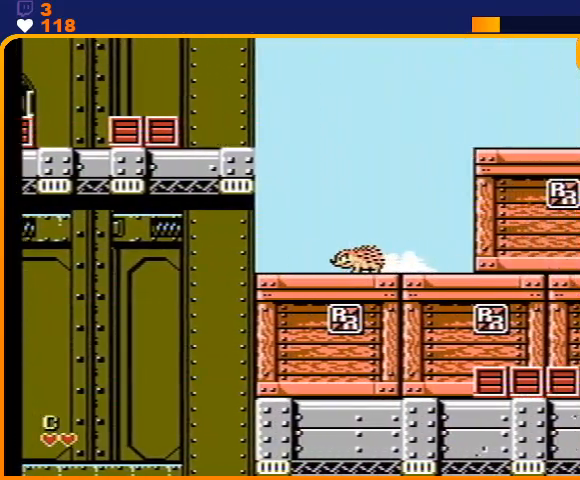
{"buttons": ["DPAD_RIGHT"], "events": [[200, "A", "up"]]}
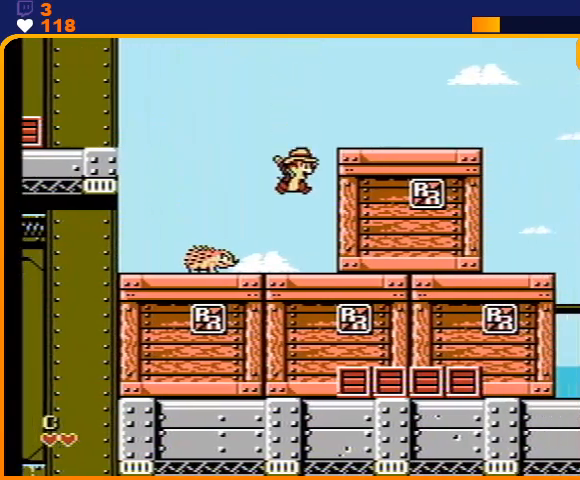
{"buttons": ["DPAD_RIGHT"], "events": []}
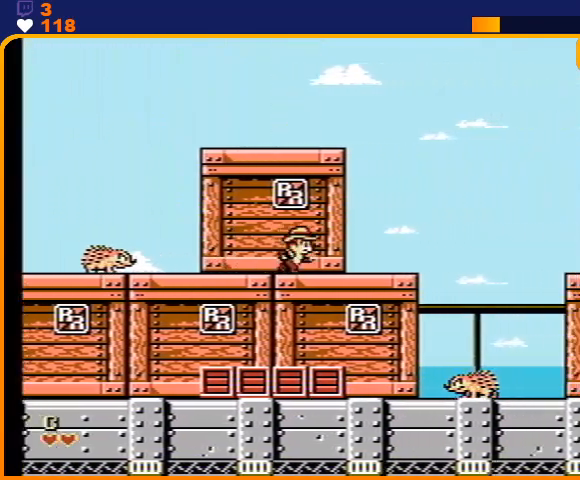
{"buttons": ["DPAD_RIGHT"], "events": []}
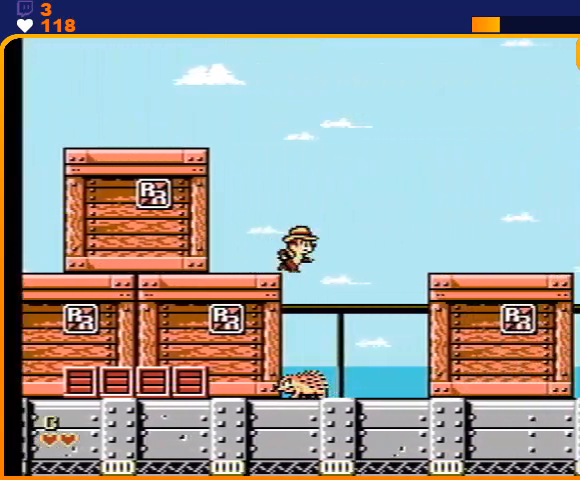
{"buttons": ["DPAD_RIGHT"], "events": []}
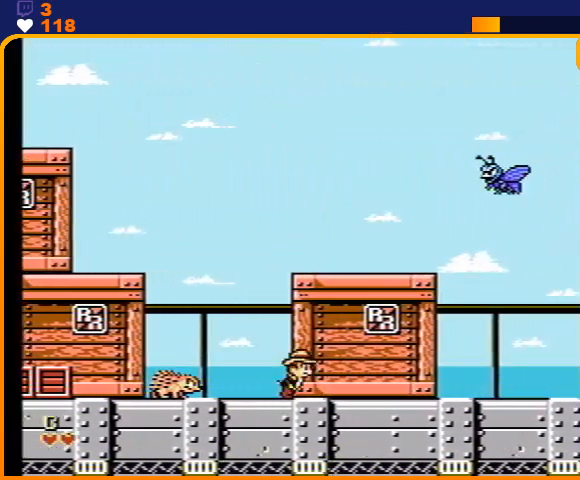
{"buttons": ["DPAD_RIGHT"], "events": []}
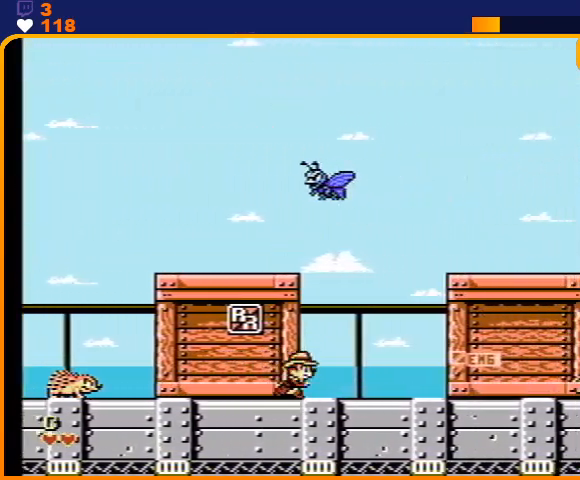
{"buttons": ["A", "DPAD_RIGHT"], "events": [[400, "A", "down"]]}
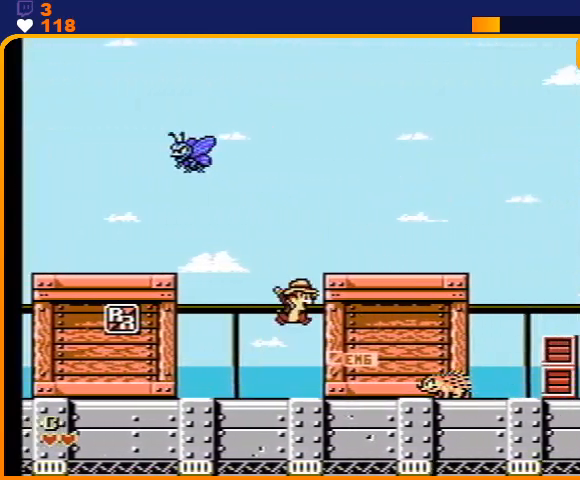
{"buttons": ["DPAD_RIGHT"], "events": [[267, "A", "up"]]}
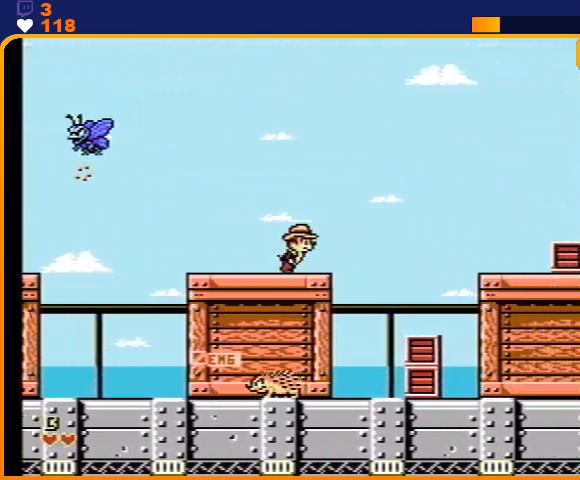
{"buttons": ["DPAD_RIGHT"], "events": [[167, "A", "down"], [400, "A", "up"]]}
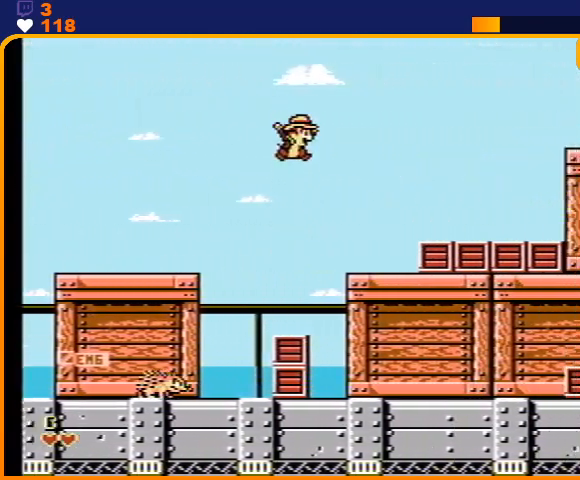
{"buttons": ["DPAD_RIGHT"], "events": [[267, "A", "down"], [433, "A", "up"]]}
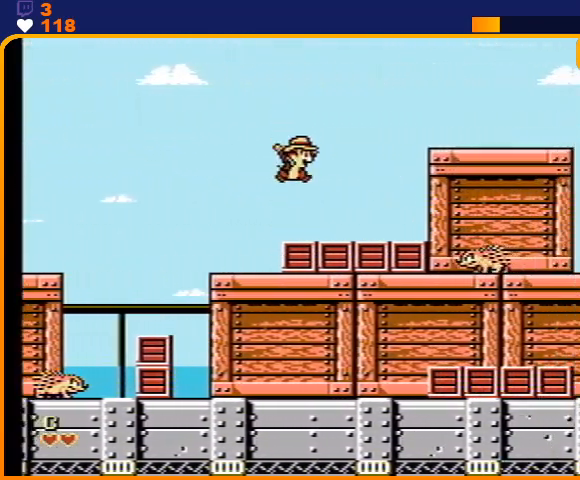
{"buttons": ["DPAD_RIGHT"], "events": [[233, "A", "down"], [500, "A", "up"]]}
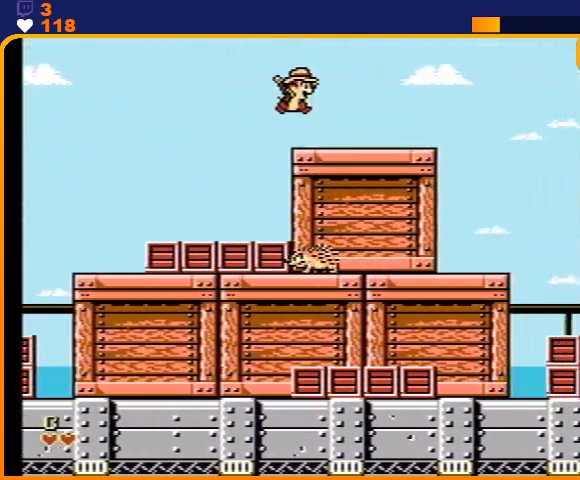
{"buttons": ["DPAD_RIGHT"], "events": []}
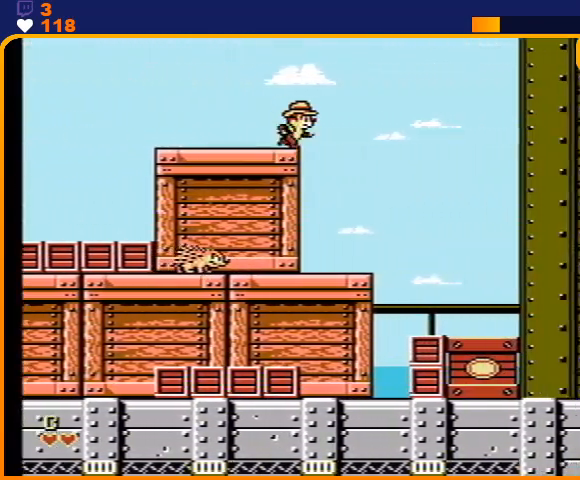
{"buttons": ["A", "DPAD_RIGHT"], "events": [[67, "A", "down"]]}
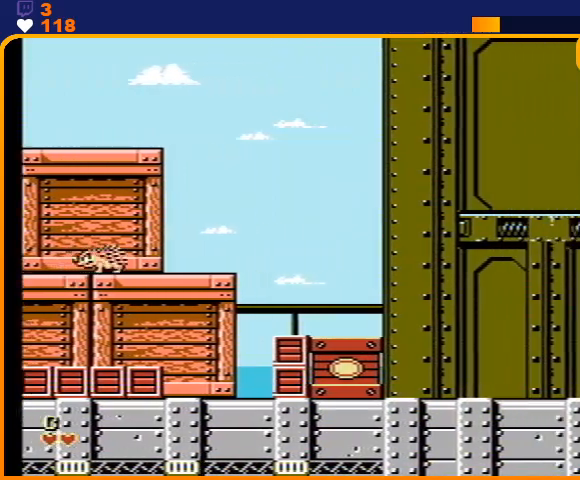
{"buttons": ["DPAD_RIGHT"], "events": [[233, "A", "up"]]}
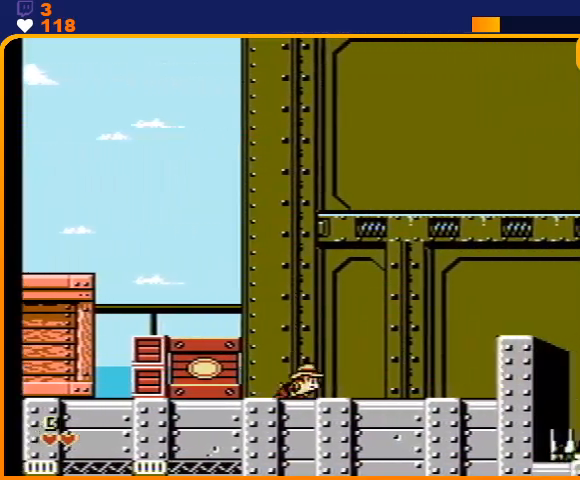
{"buttons": ["A", "DPAD_RIGHT"], "events": [[300, "A", "down"]]}
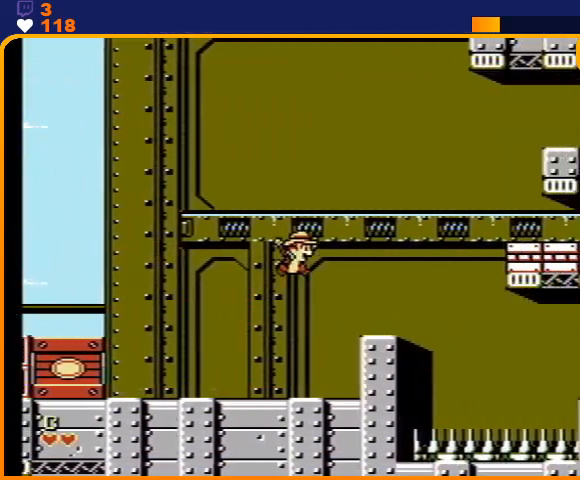
{"buttons": ["A", "DPAD_RIGHT"], "events": [[67, "A", "up"], [367, "A", "down"]]}
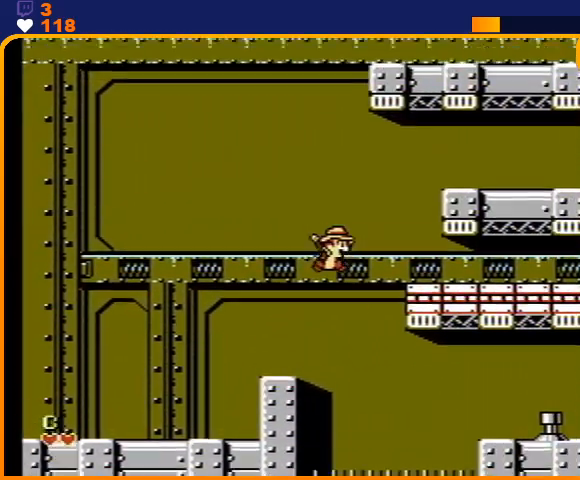
{"buttons": ["A"], "events": [[133, "A", "up"], [367, "A", "down"], [467, "DPAD_RIGHT", "up"]]}
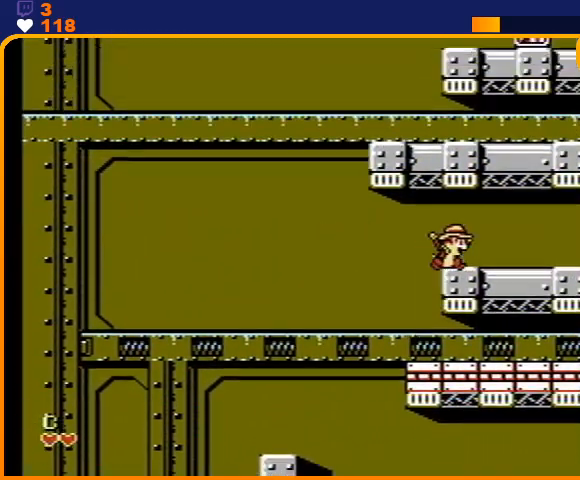
{"buttons": [], "events": [[33, "A", "up"], [200, "A", "down"], [467, "A", "up"]]}
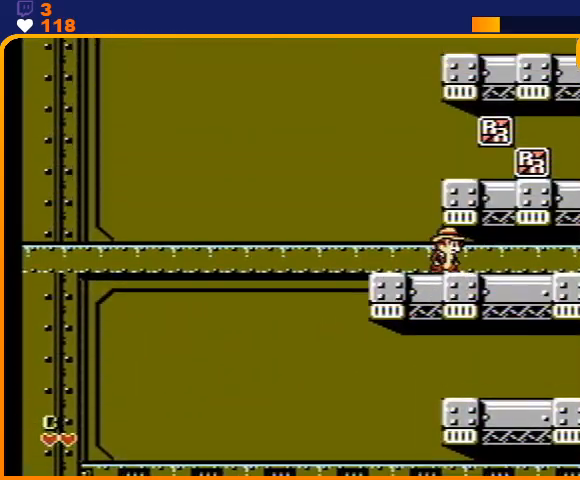
{"buttons": ["A"], "events": [[67, "A", "down"], [233, "A", "up"], [433, "A", "down"]]}
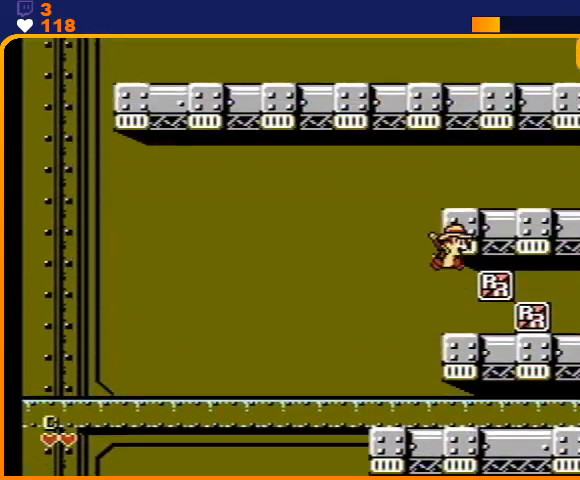
{"buttons": ["A", "DPAD_LEFT"], "events": [[233, "A", "up"], [300, "DPAD_LEFT", "down"], [333, "A", "down"]]}
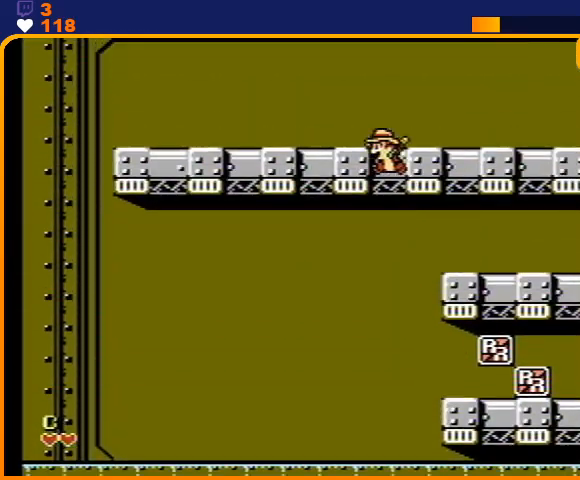
{"buttons": ["DPAD_LEFT"], "events": [[267, "A", "up"]]}
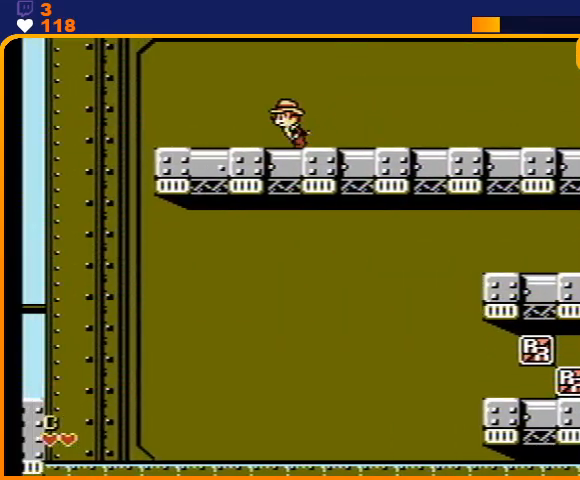
{"buttons": ["A", "DPAD_LEFT"], "events": [[433, "A", "down"]]}
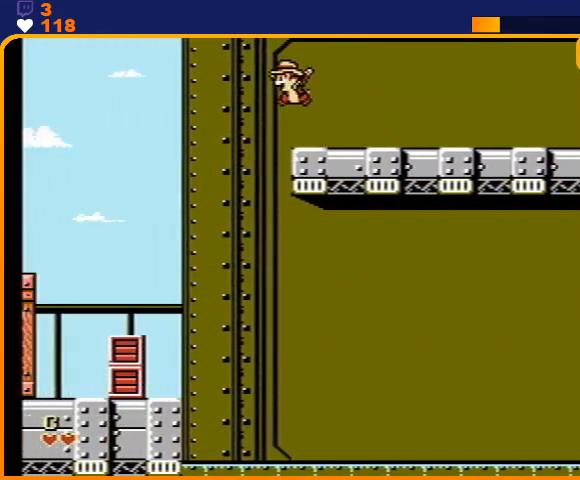
{"buttons": ["DPAD_LEFT"], "events": [[467, "A", "up"]]}
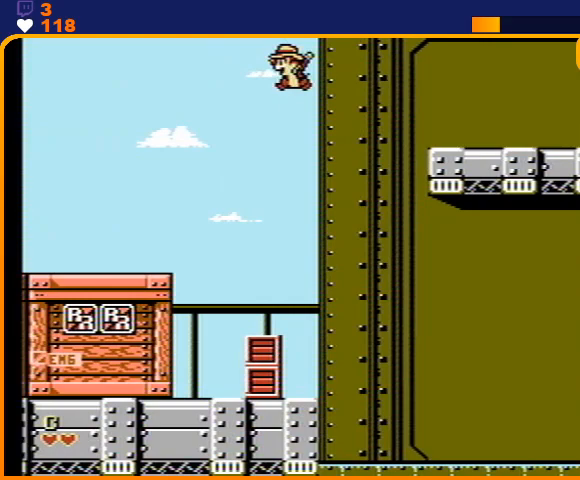
{"buttons": ["DPAD_LEFT"], "events": []}
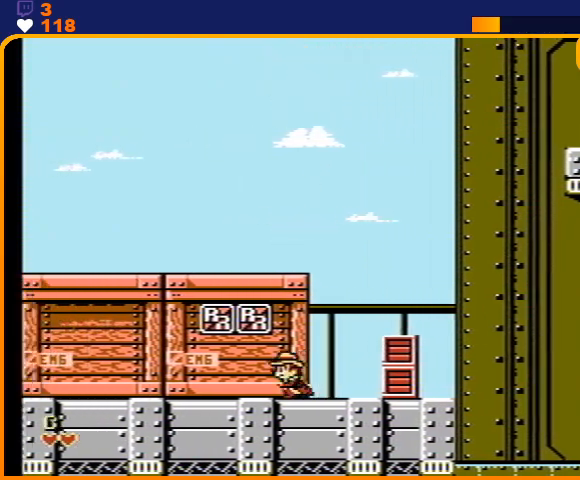
{"buttons": ["DPAD_LEFT"], "events": []}
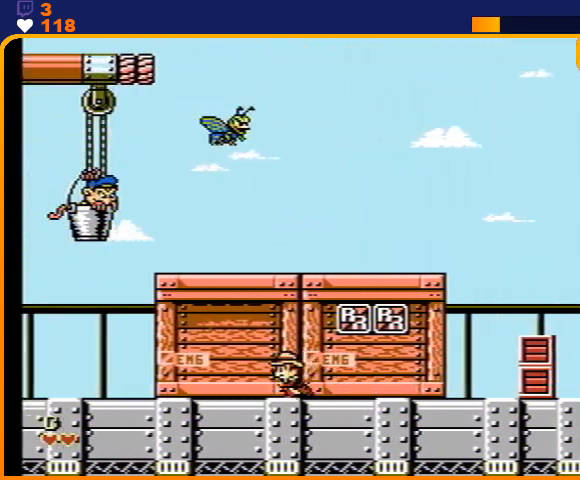
{"buttons": ["DPAD_LEFT"], "events": []}